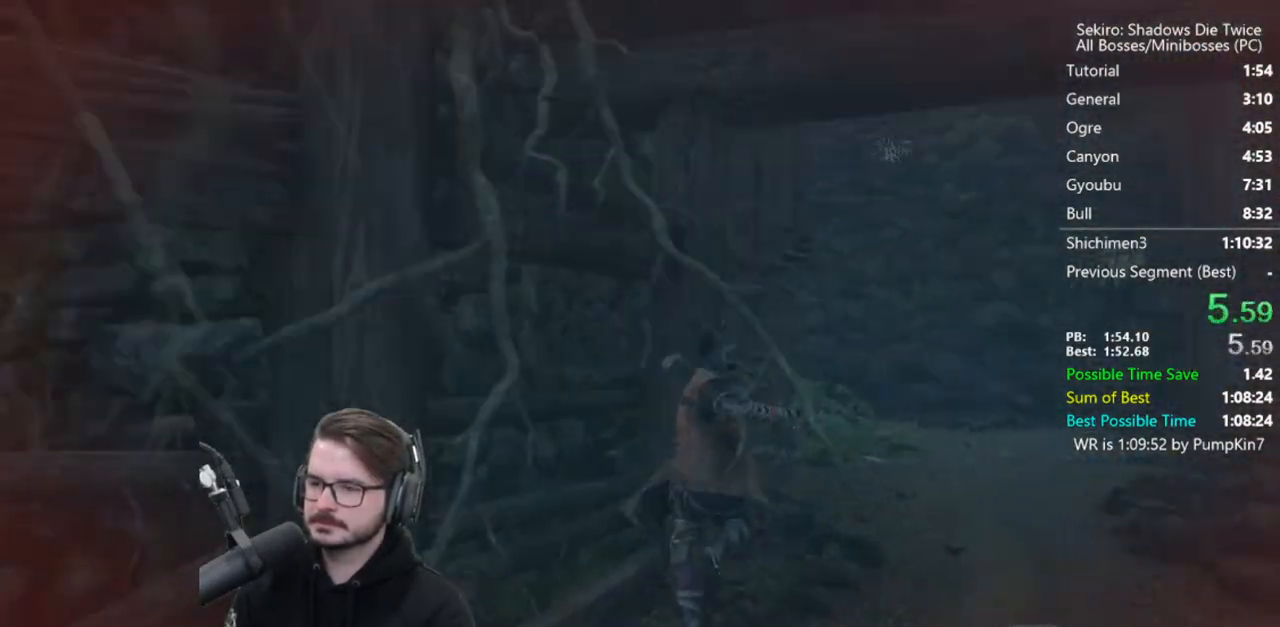
Gameplay with a controller (Xbox layout); each line is a JSON object with the inputs held at the frame after it. "events" lists button and stick changes between this image and that frame as [ms after this image, input, new state], when the widget could be followed in between.
{"buttons": [], "left_stick": "up", "right_stick": "center", "events": [[133, "right_stick", "center"]]}
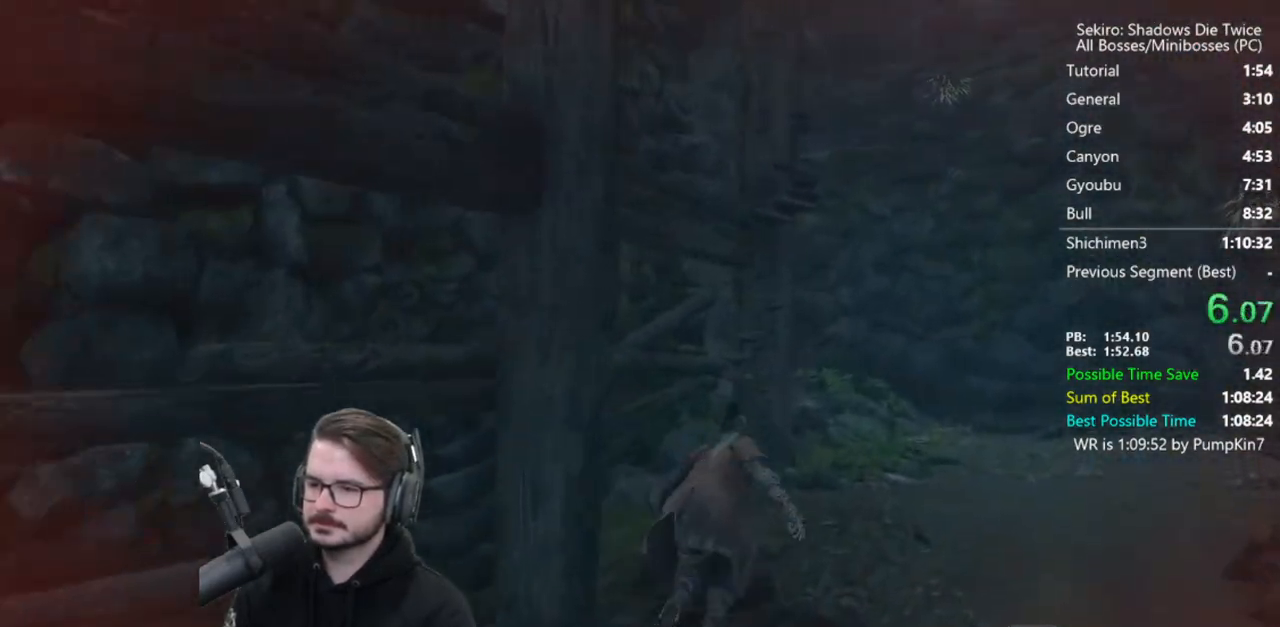
{"buttons": ["A"], "left_stick": "up", "right_stick": "center", "events": [[100, "A", "down"], [200, "A", "up"], [267, "A", "down"]]}
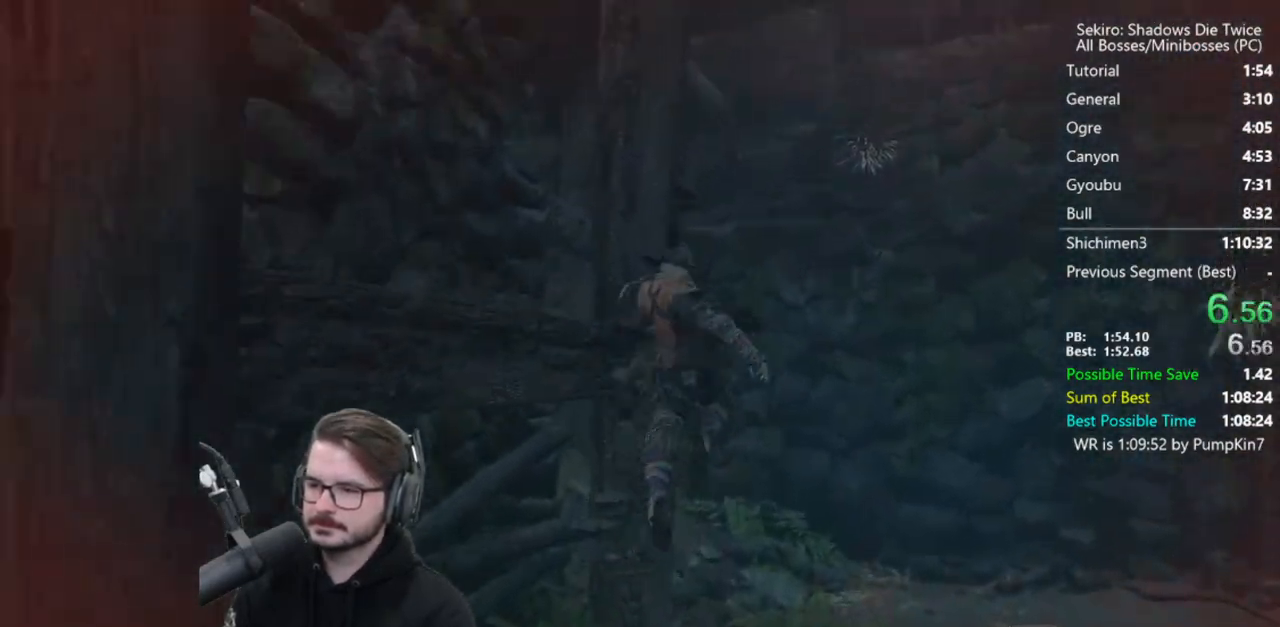
{"buttons": ["A"], "left_stick": "up", "right_stick": "down", "events": [[467, "right_stick", "down"]]}
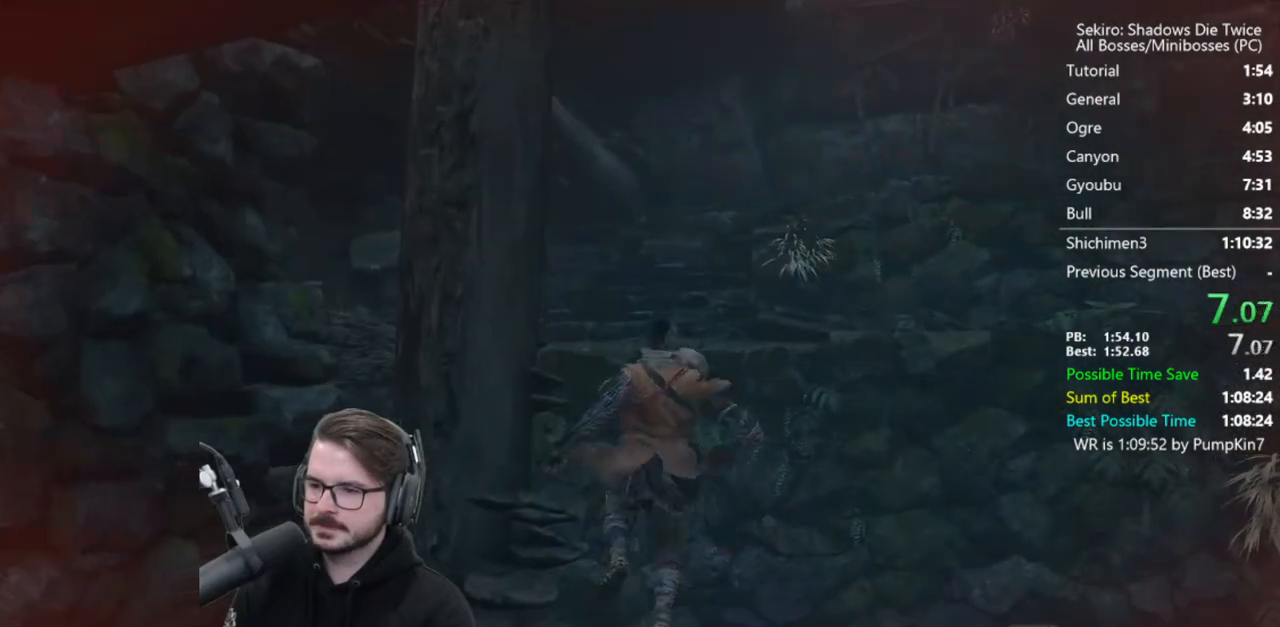
{"buttons": [], "left_stick": "up", "right_stick": "down", "events": [[233, "A", "up"]]}
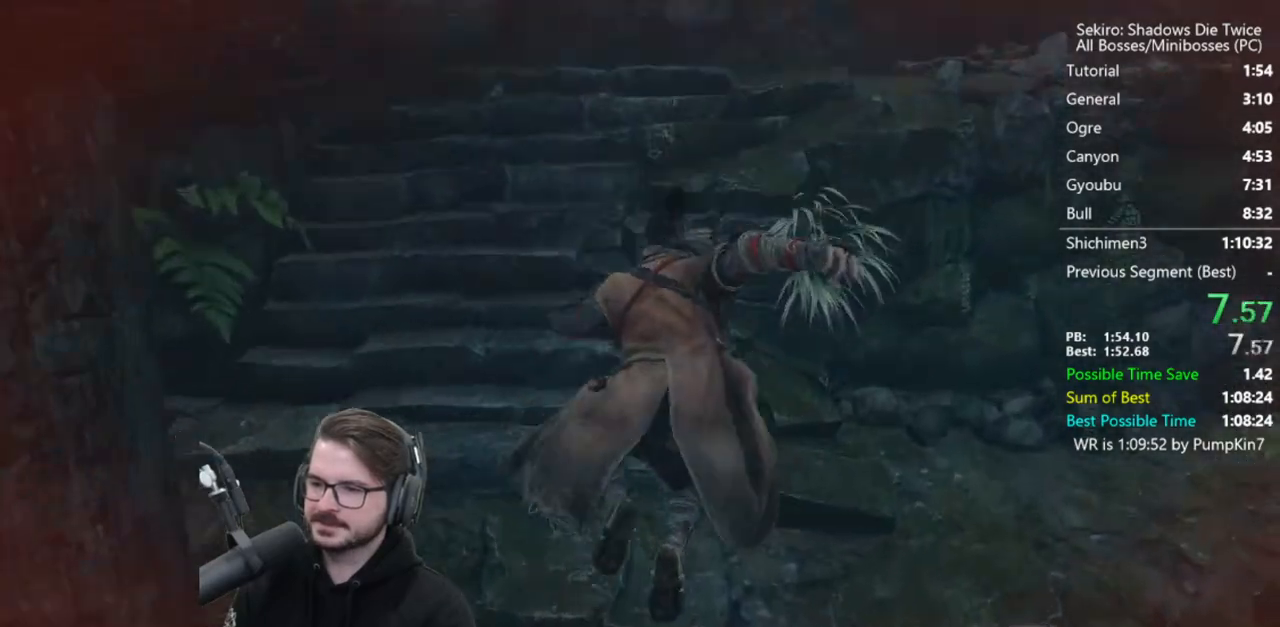
{"buttons": ["A"], "left_stick": "up-right", "right_stick": "center", "events": [[33, "right_stick", "center"], [400, "left_stick", "up-right"], [433, "A", "down"]]}
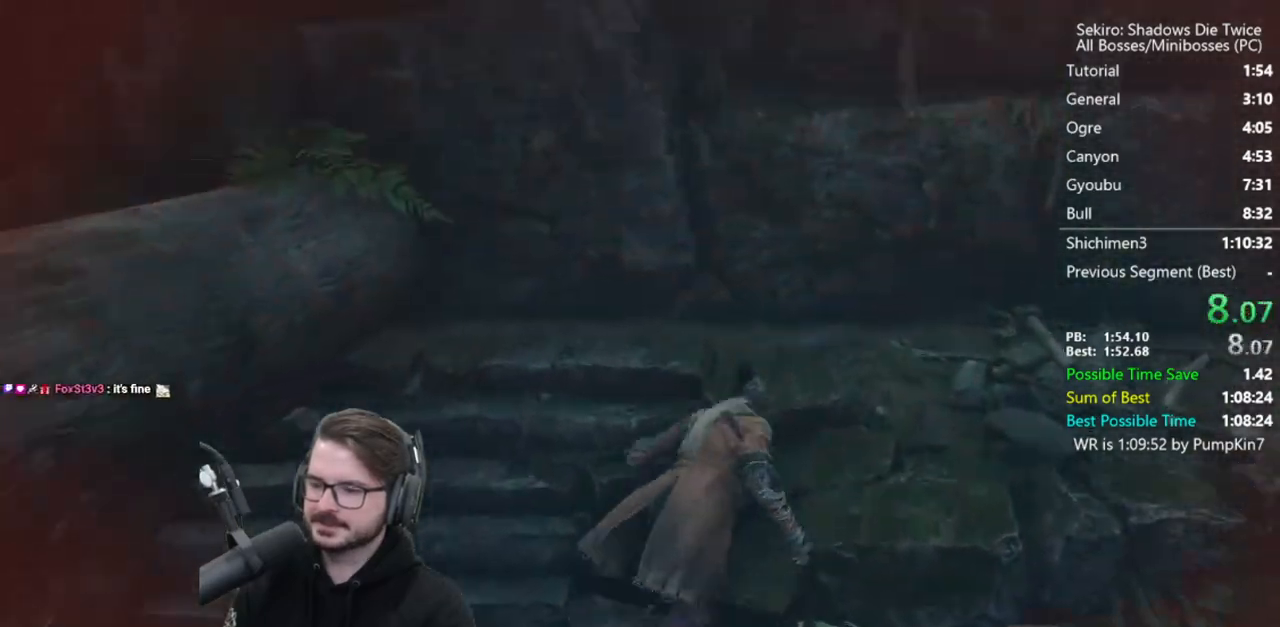
{"buttons": [], "left_stick": "left", "right_stick": "center", "events": [[33, "A", "up"], [167, "A", "down"], [267, "A", "up"], [333, "A", "down"], [333, "left_stick", "left"], [433, "A", "up"]]}
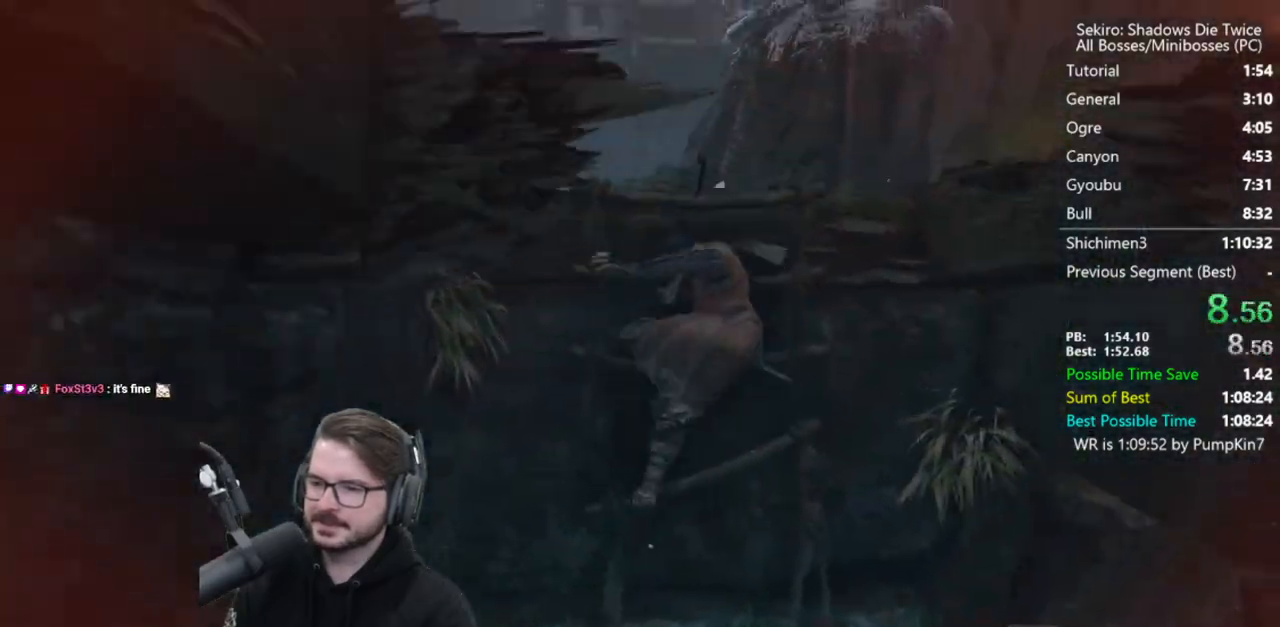
{"buttons": [], "left_stick": "up", "right_stick": "center", "events": [[33, "A", "down"], [100, "A", "up"], [100, "right_stick", "left"], [200, "A", "down"], [233, "right_stick", "up-left"], [300, "A", "up"], [300, "left_stick", "up-left"], [367, "right_stick", "center"], [400, "A", "down"], [400, "left_stick", "up"], [500, "A", "up"]]}
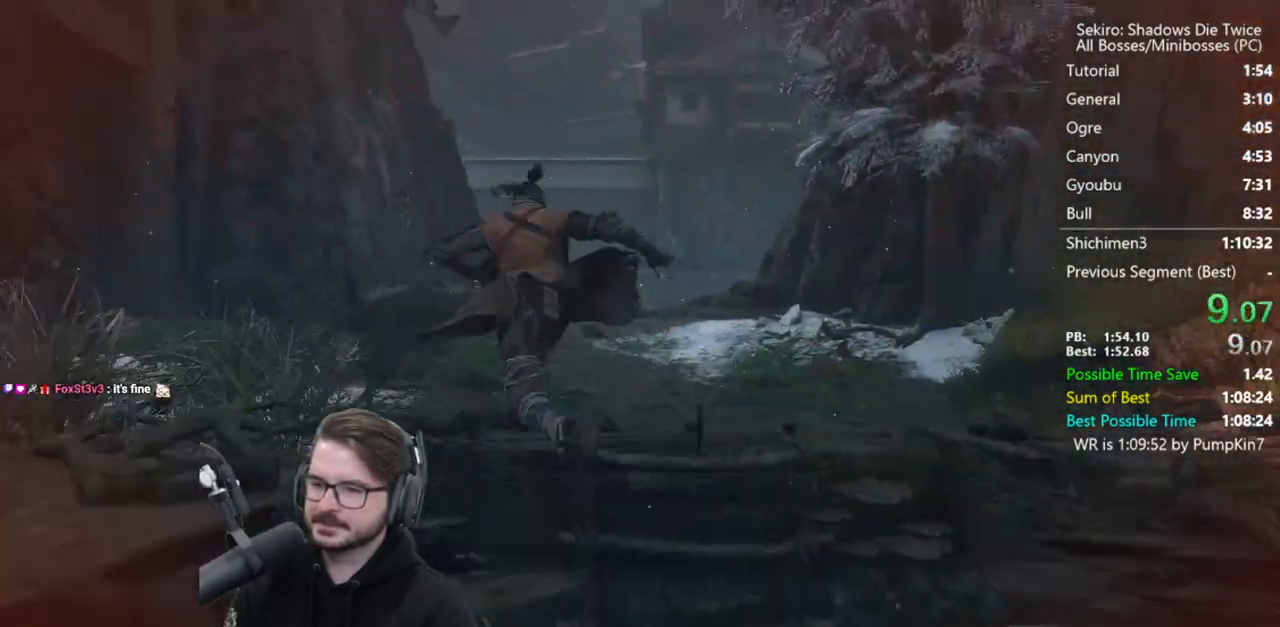
{"buttons": ["A"], "left_stick": "up", "right_stick": "center", "events": [[67, "A", "down"], [133, "right_stick", "down"], [167, "A", "up"], [267, "A", "down"], [333, "right_stick", "center"], [367, "A", "up"], [467, "A", "down"]]}
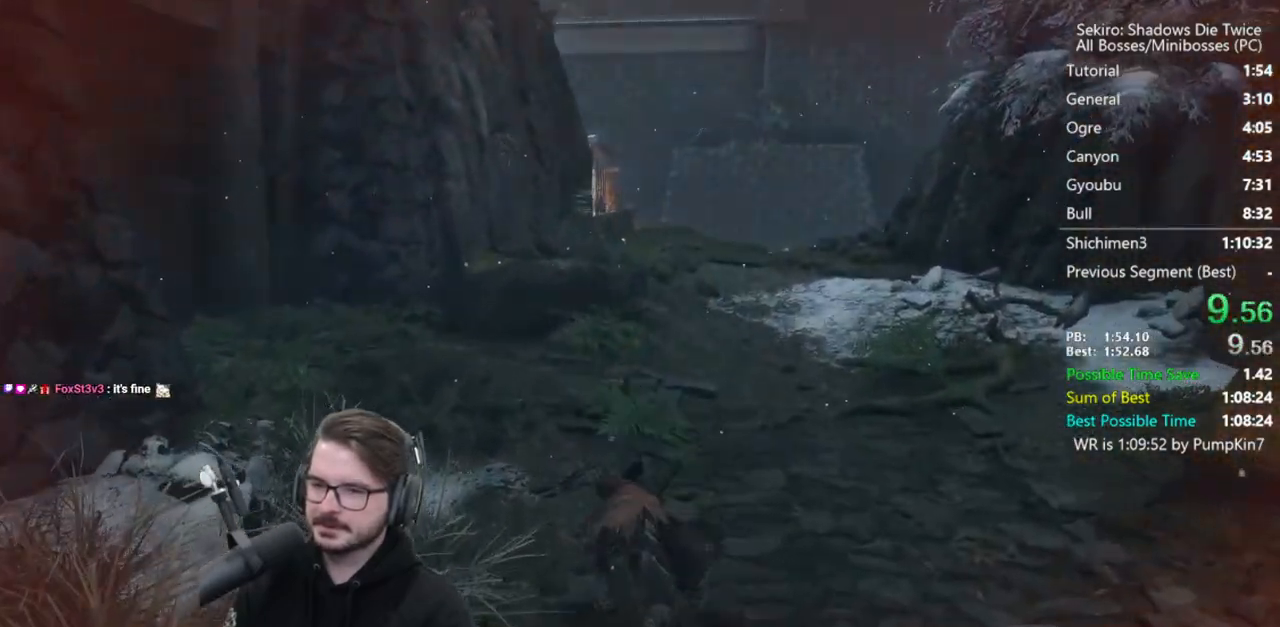
{"buttons": [], "left_stick": "up", "right_stick": "center", "events": [[100, "A", "up"], [133, "right_stick", "down"], [167, "A", "down"], [267, "A", "up"], [367, "A", "down"], [433, "right_stick", "center"], [467, "A", "up"]]}
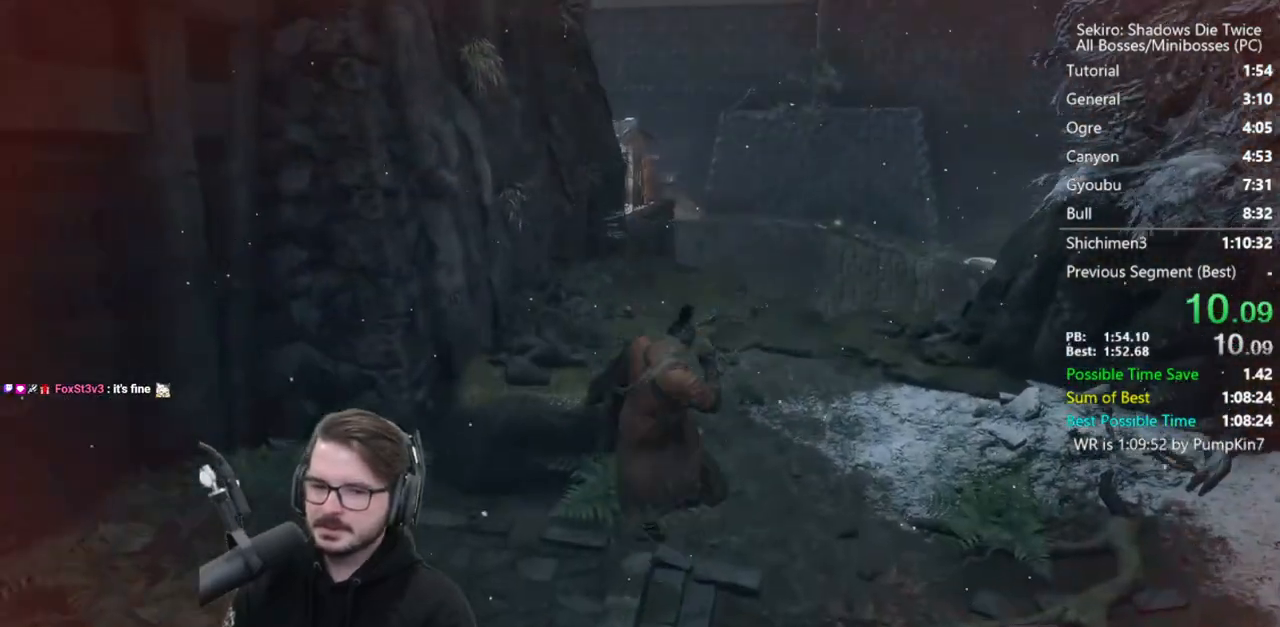
{"buttons": ["A"], "left_stick": "up", "right_stick": "center", "events": [[67, "A", "down"], [67, "right_stick", "up"], [167, "A", "up"], [267, "A", "down"], [333, "A", "up"], [400, "right_stick", "center"], [433, "A", "down"]]}
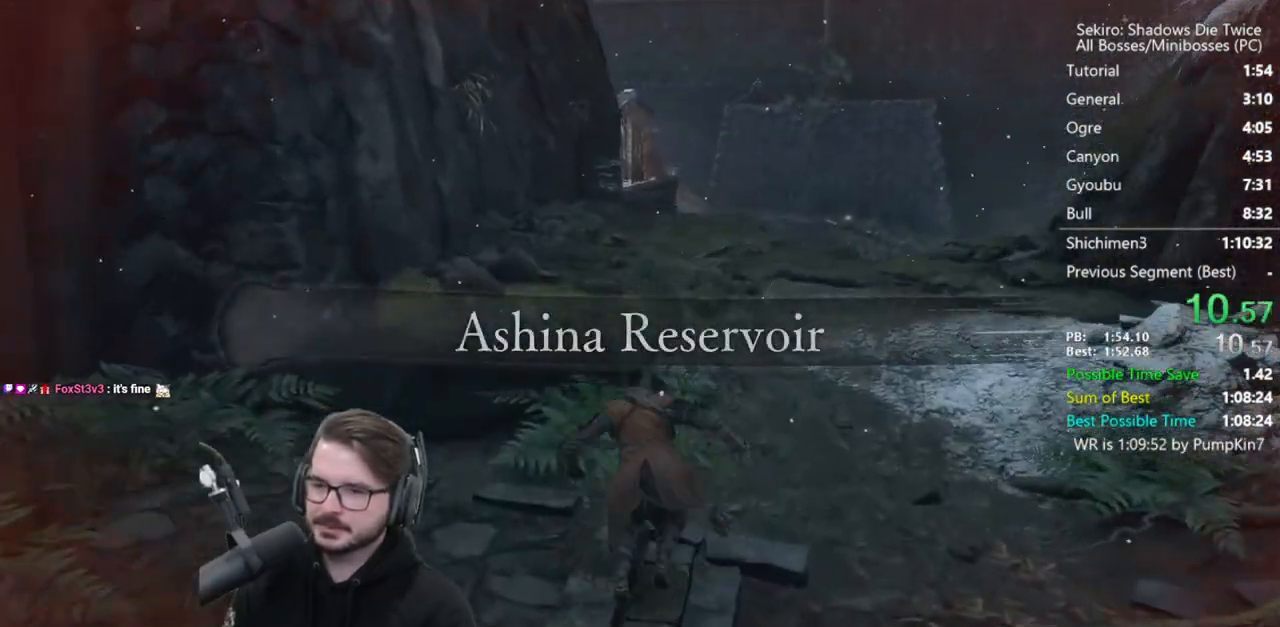
{"buttons": [], "left_stick": "up", "right_stick": "center", "events": [[33, "A", "up"], [133, "A", "down"], [133, "right_stick", "down"], [233, "A", "up"], [333, "A", "down"], [467, "A", "up"], [467, "right_stick", "center"]]}
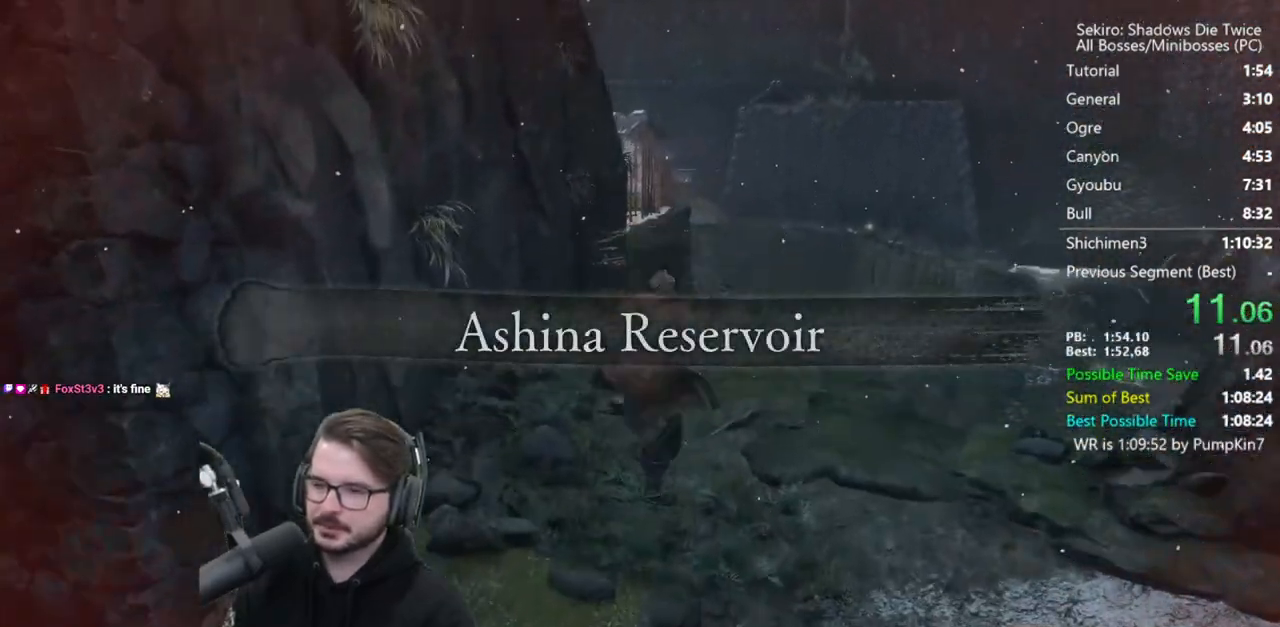
{"buttons": ["A"], "left_stick": "up", "right_stick": "center", "events": [[67, "A", "down"], [167, "A", "up"], [233, "A", "down"], [333, "A", "up"], [433, "A", "down"]]}
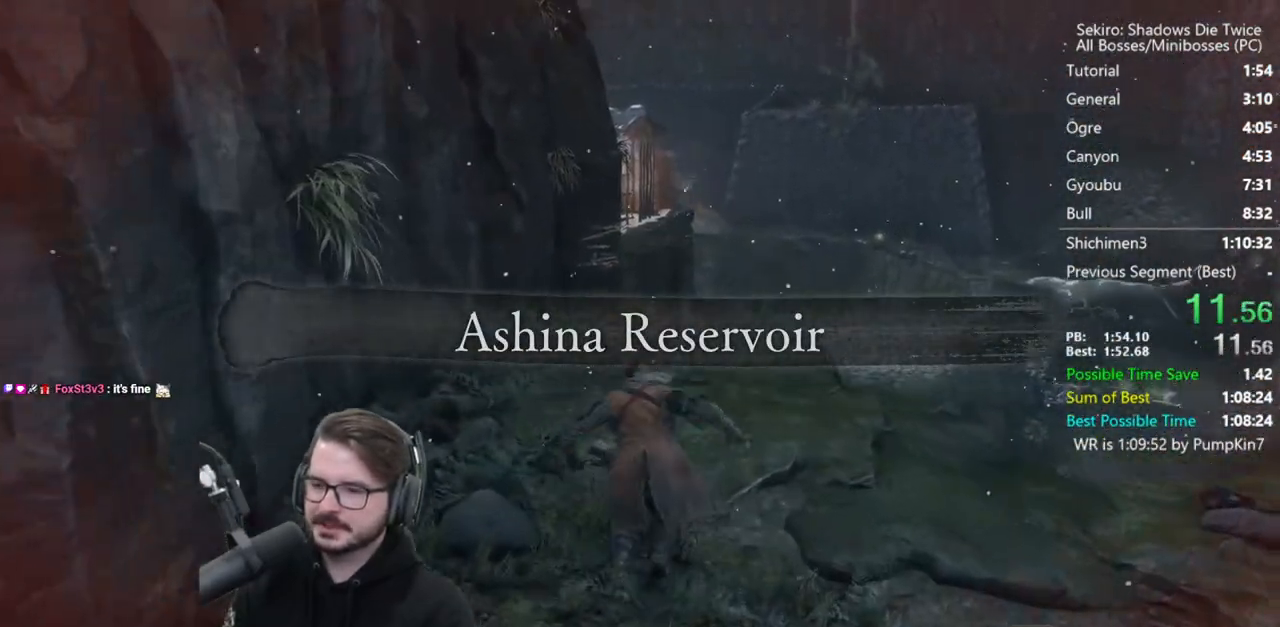
{"buttons": [], "left_stick": "up", "right_stick": "down", "events": [[33, "A", "up"], [100, "A", "down"], [100, "right_stick", "down"], [200, "A", "up"]]}
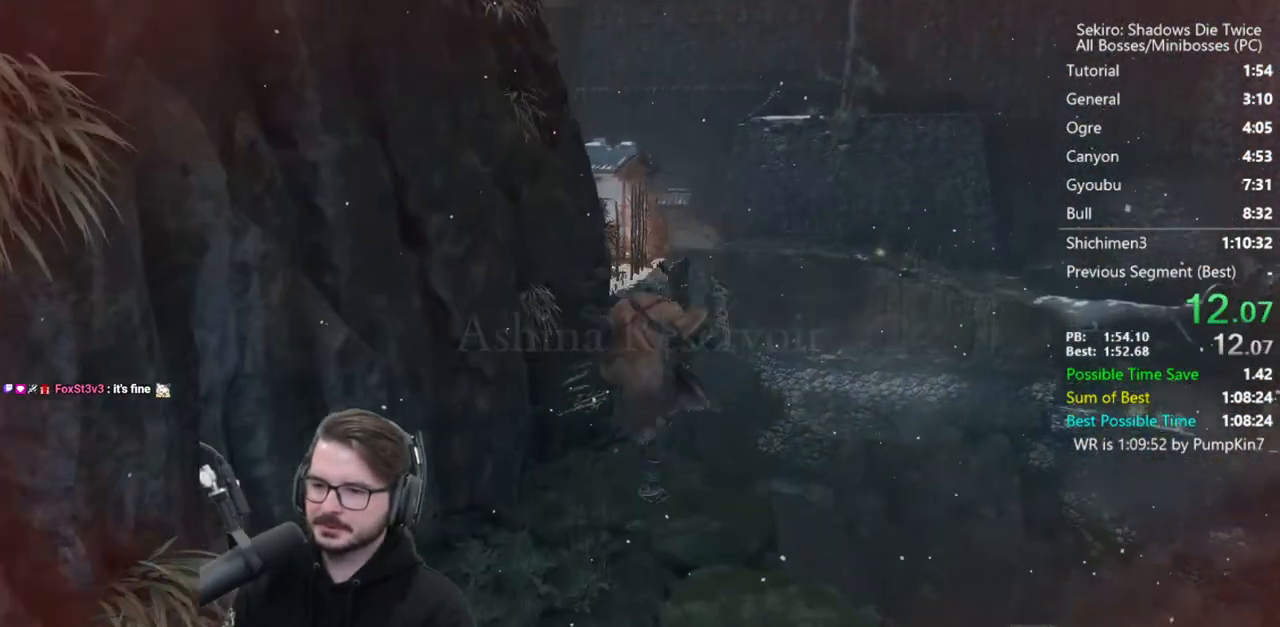
{"buttons": [], "left_stick": "up", "right_stick": "center", "events": [[400, "right_stick", "center"]]}
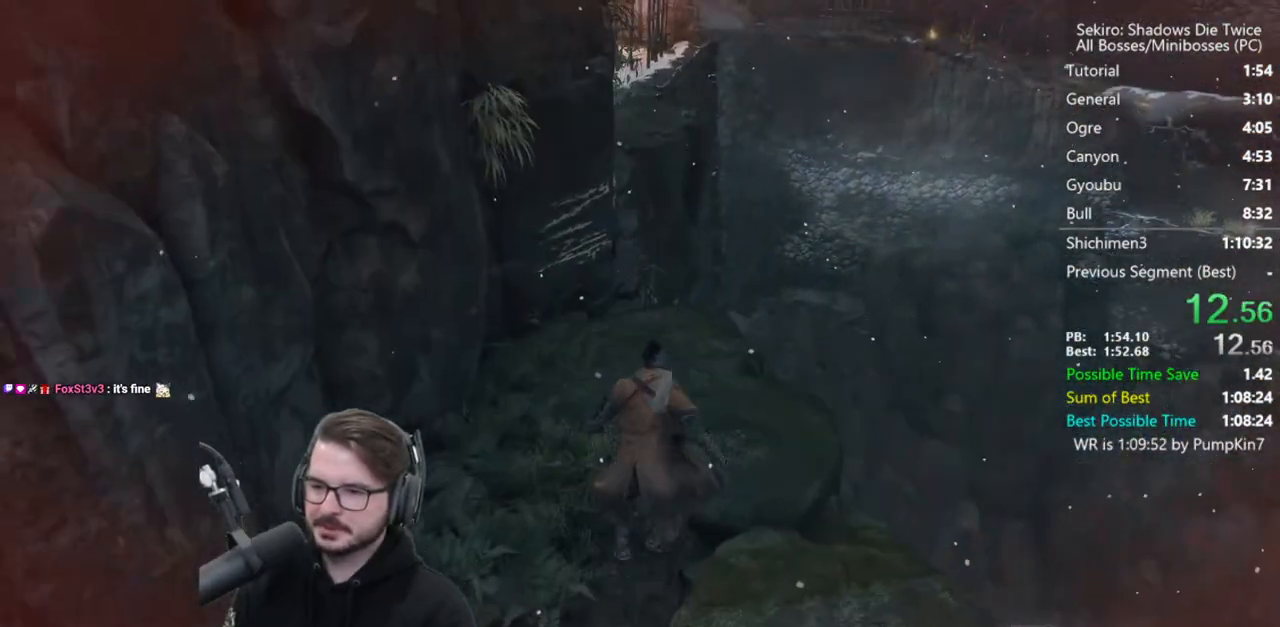
{"buttons": [], "left_stick": "up", "right_stick": "center", "events": [[267, "A", "down"], [333, "right_stick", "down"], [400, "A", "up"], [467, "right_stick", "center"]]}
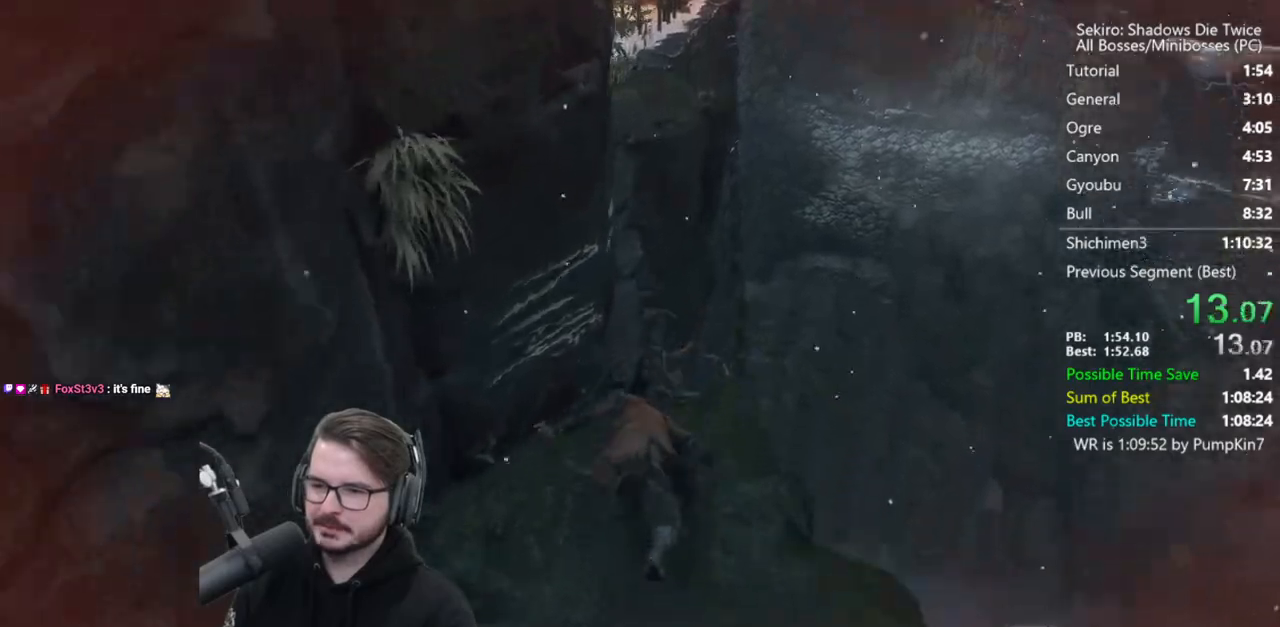
{"buttons": [], "left_stick": "up", "right_stick": "center", "events": [[400, "A", "down"], [500, "A", "up"]]}
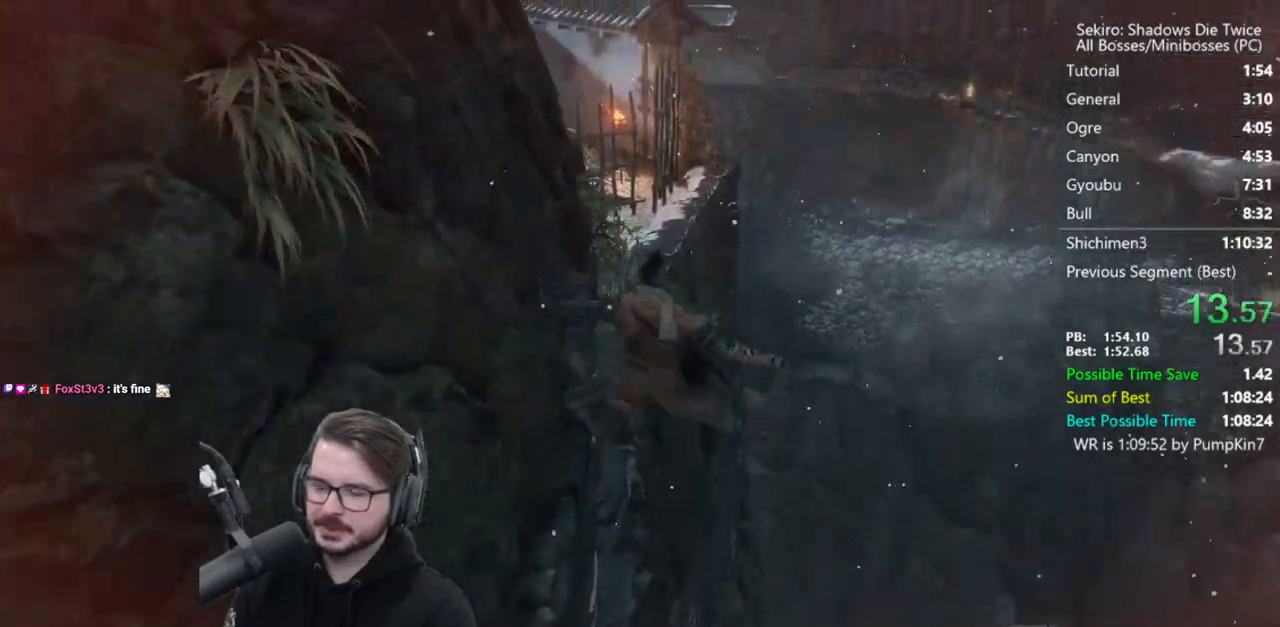
{"buttons": [], "left_stick": "up", "right_stick": "down", "events": [[100, "A", "down"], [167, "right_stick", "down"], [200, "A", "up"]]}
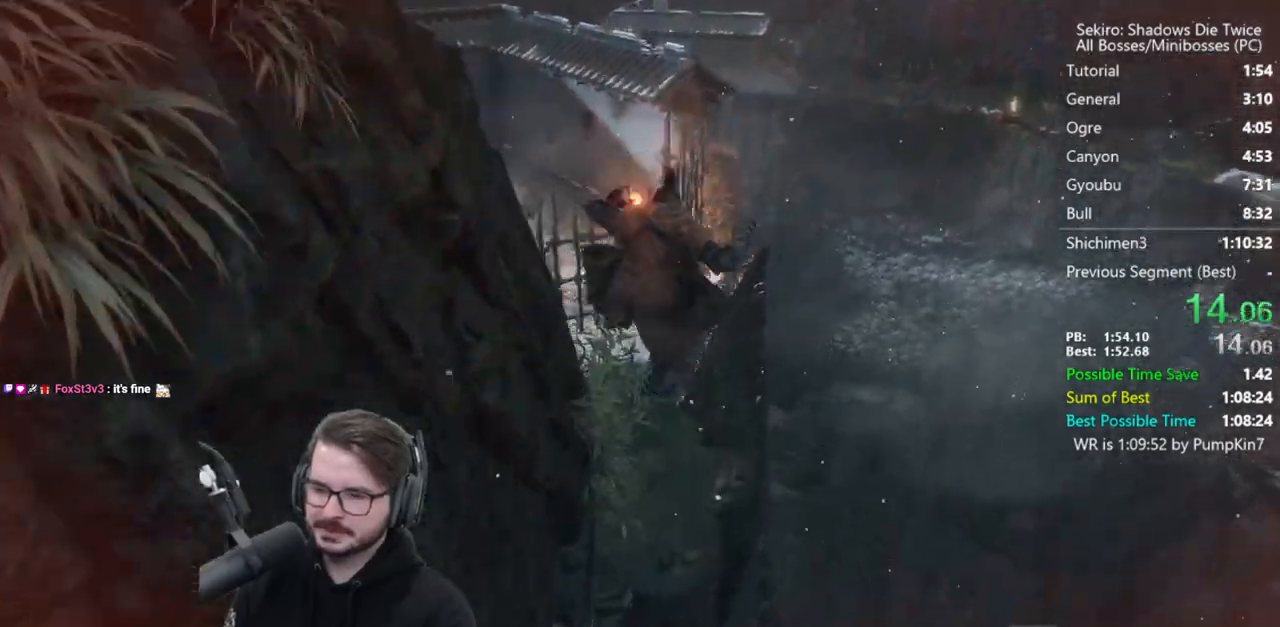
{"buttons": [], "left_stick": "up", "right_stick": "down-left", "events": [[283, "right_stick", "down-left"]]}
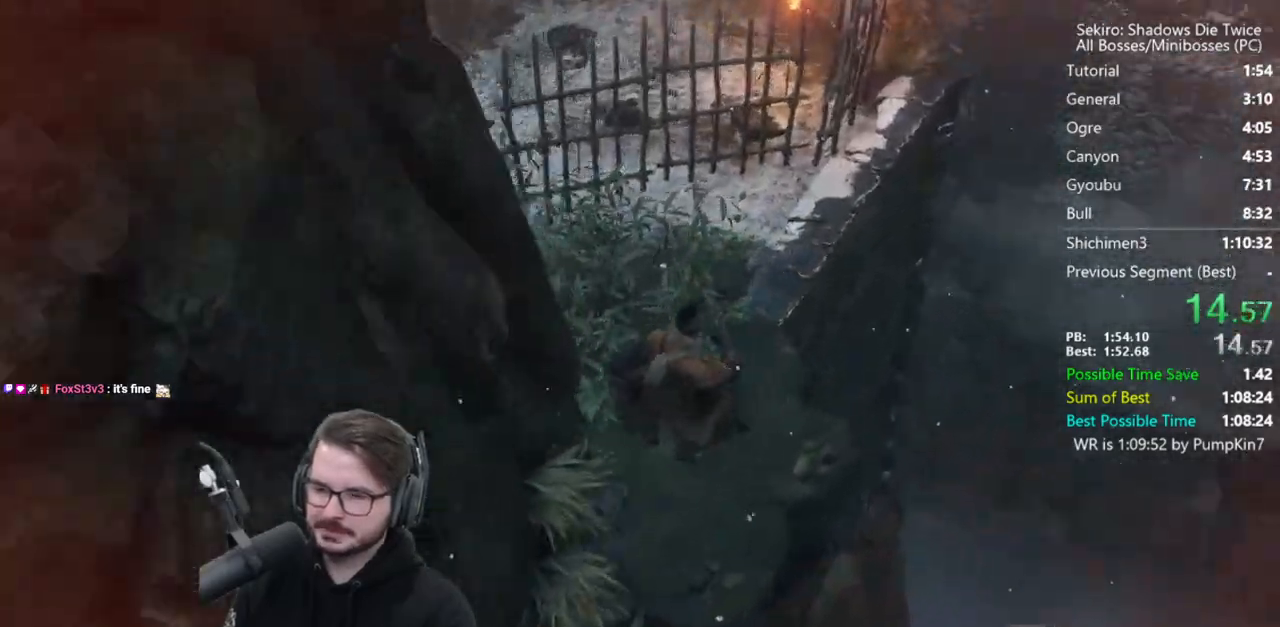
{"buttons": ["A"], "left_stick": "up", "right_stick": "center", "events": [[83, "right_stick", "left"], [333, "A", "down"], [400, "right_stick", "center"], [433, "A", "up"], [500, "A", "down"]]}
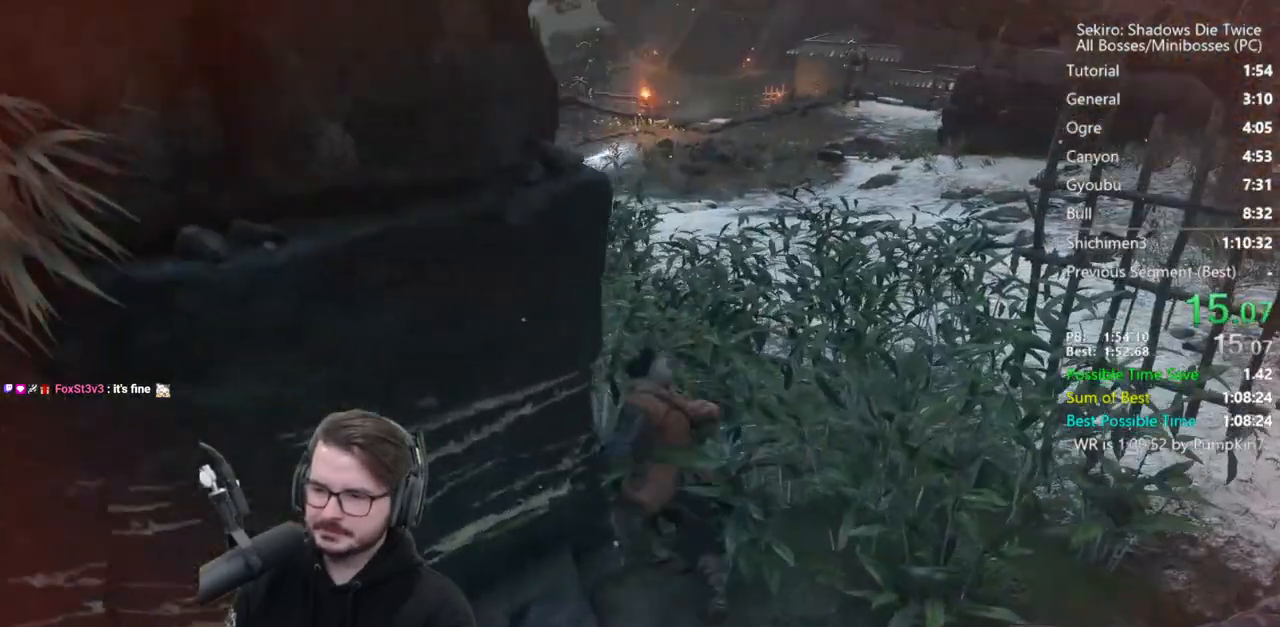
{"buttons": [], "left_stick": "up", "right_stick": "right", "events": [[200, "A", "up"], [400, "R3", "down"], [500, "R3", "up"], [500, "right_stick", "right"]]}
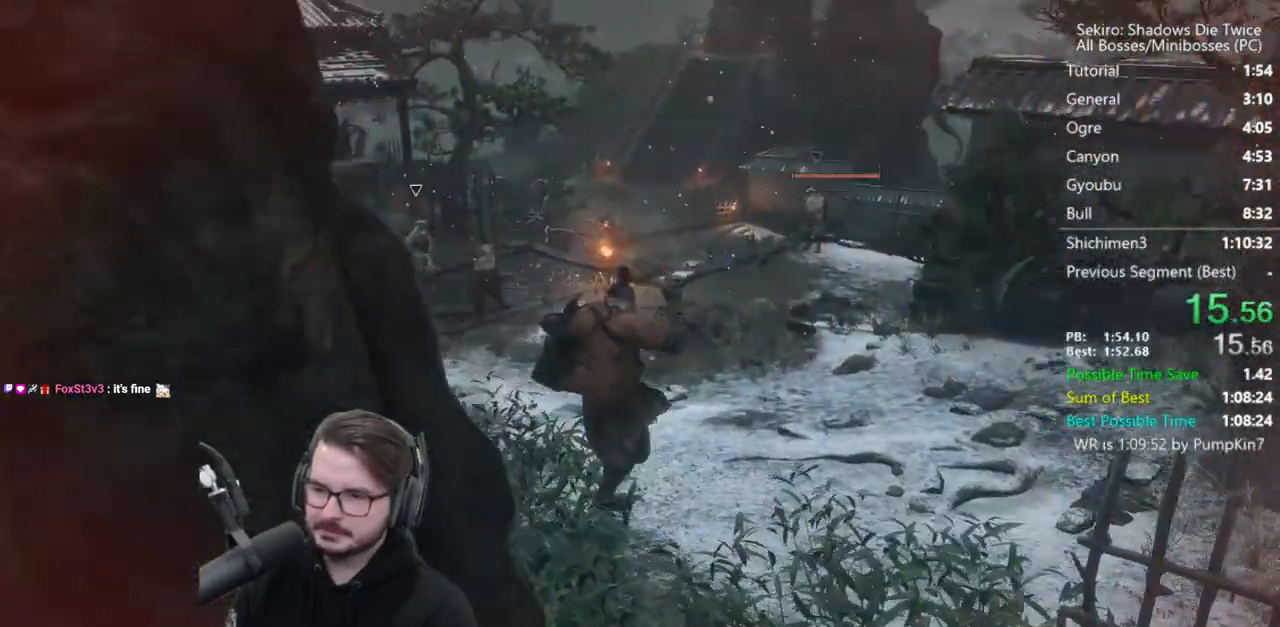
{"buttons": [], "left_stick": "up", "right_stick": "center", "events": [[133, "right_stick", "center"], [367, "A", "down"], [500, "A", "up"]]}
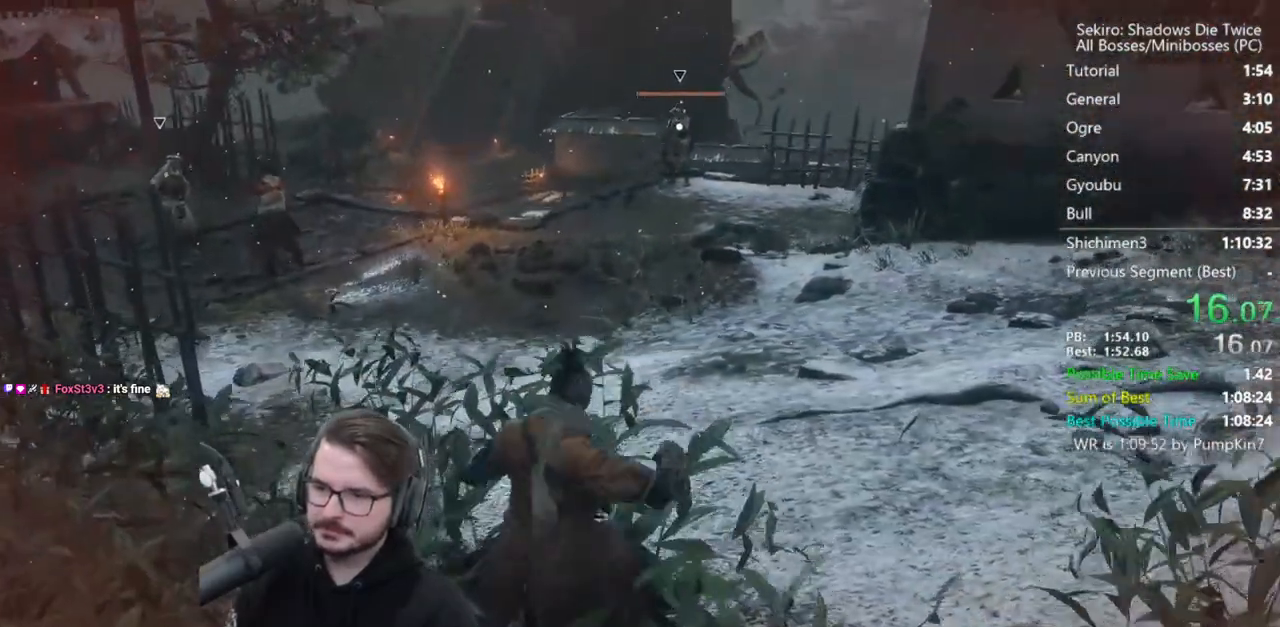
{"buttons": [], "left_stick": "up", "right_stick": "center", "events": []}
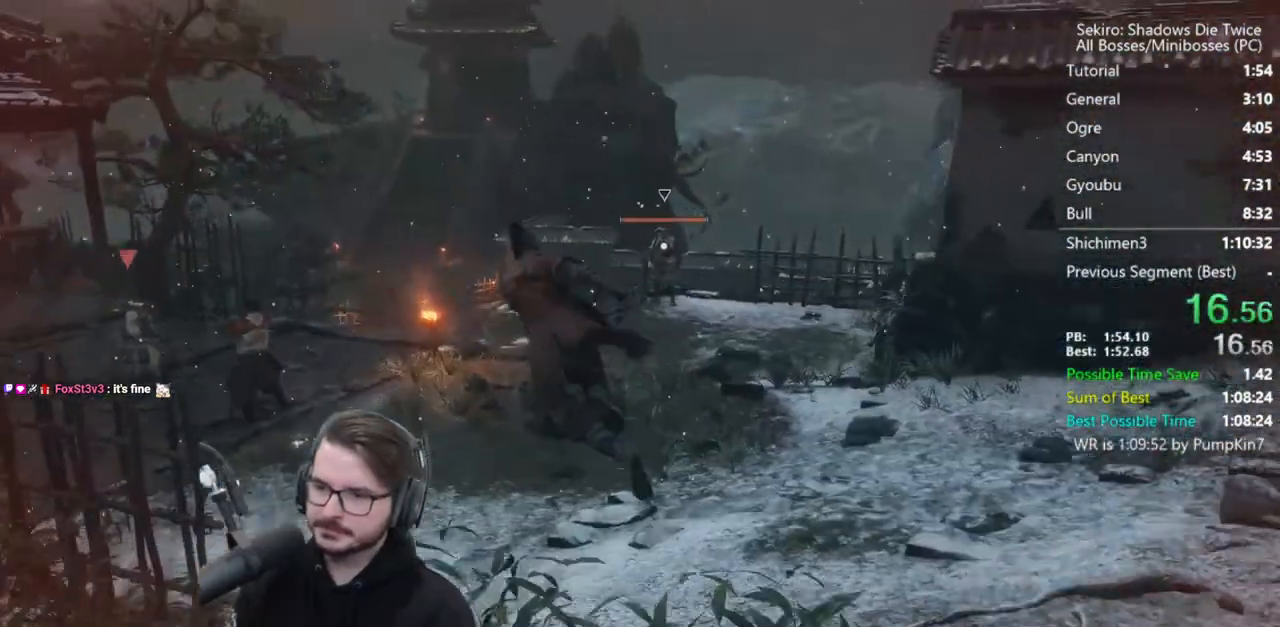
{"buttons": ["A"], "left_stick": "up", "right_stick": "center", "events": [[467, "A", "down"]]}
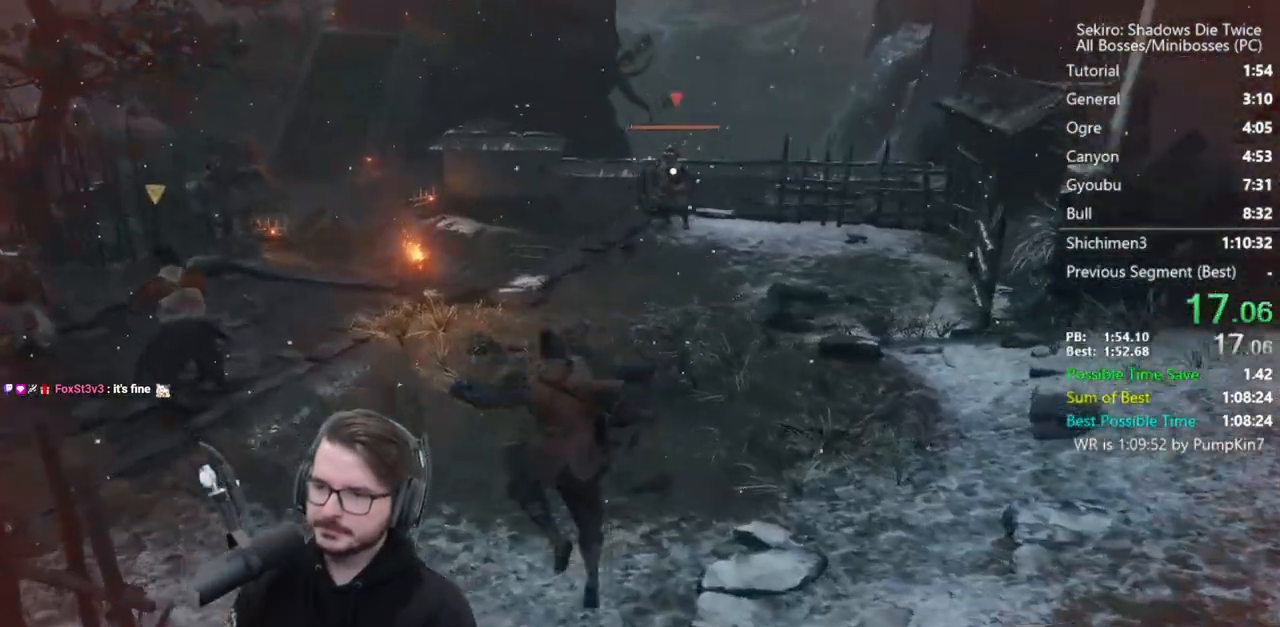
{"buttons": [], "left_stick": "up", "right_stick": "center", "events": [[67, "A", "up"]]}
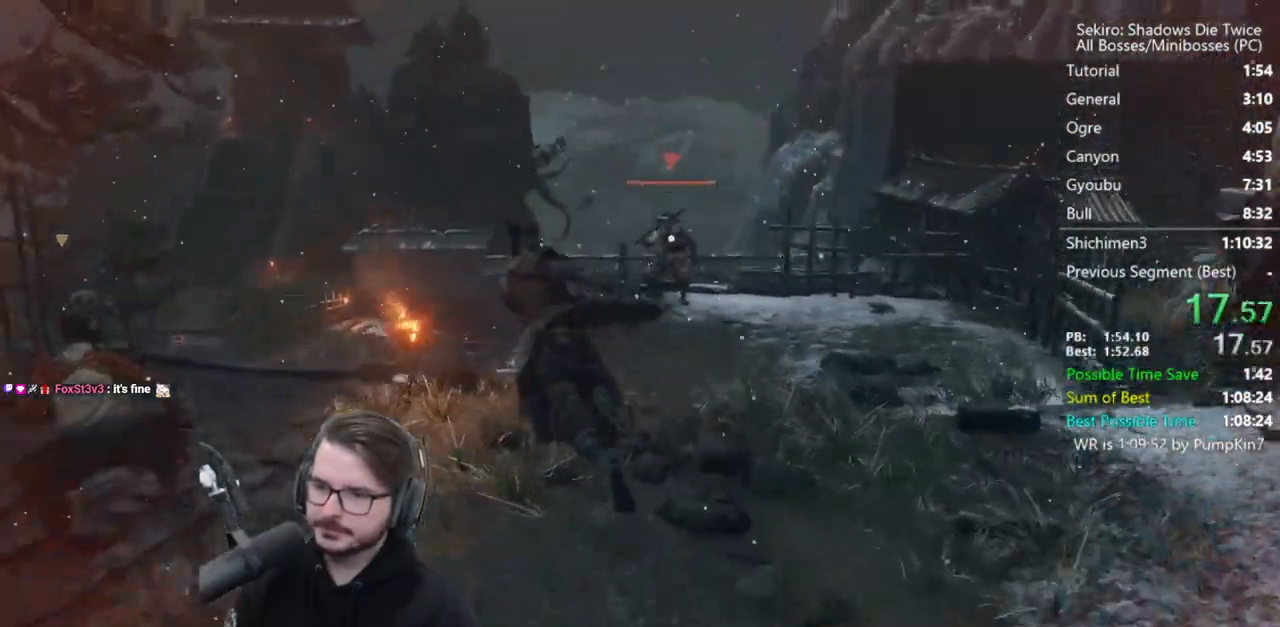
{"buttons": ["A"], "left_stick": "up-left", "right_stick": "center", "events": [[200, "left_stick", "up-left"], [400, "A", "down"]]}
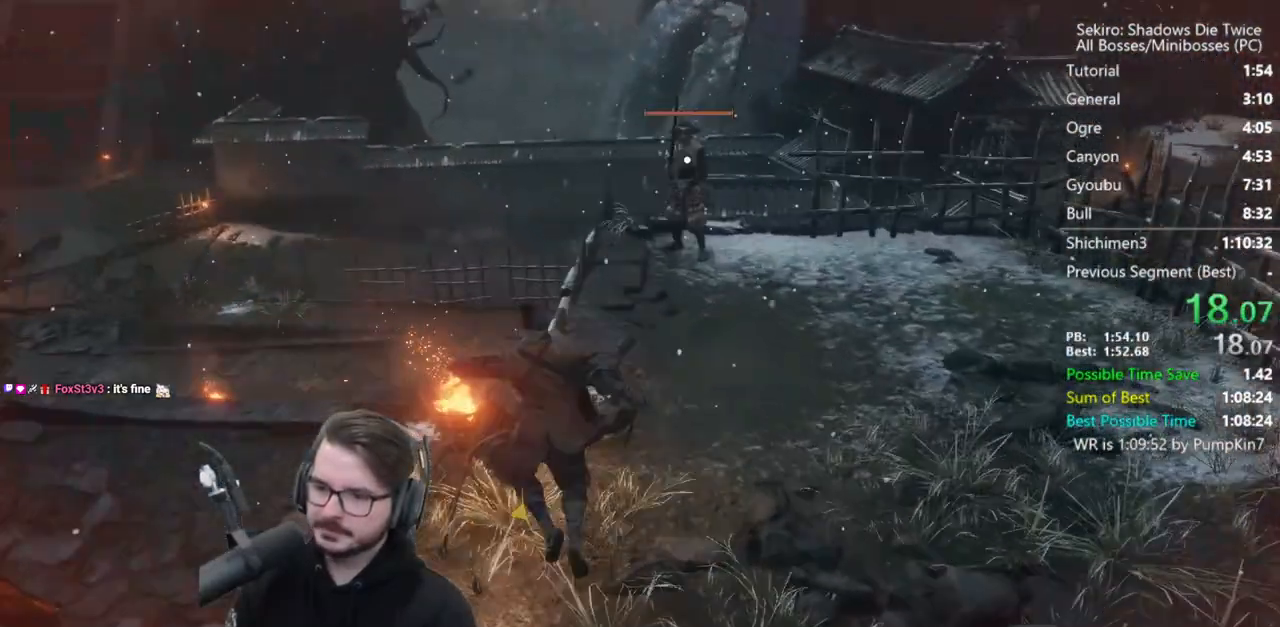
{"buttons": [], "left_stick": "up-left", "right_stick": "left", "events": [[33, "A", "up"], [467, "right_stick", "left"]]}
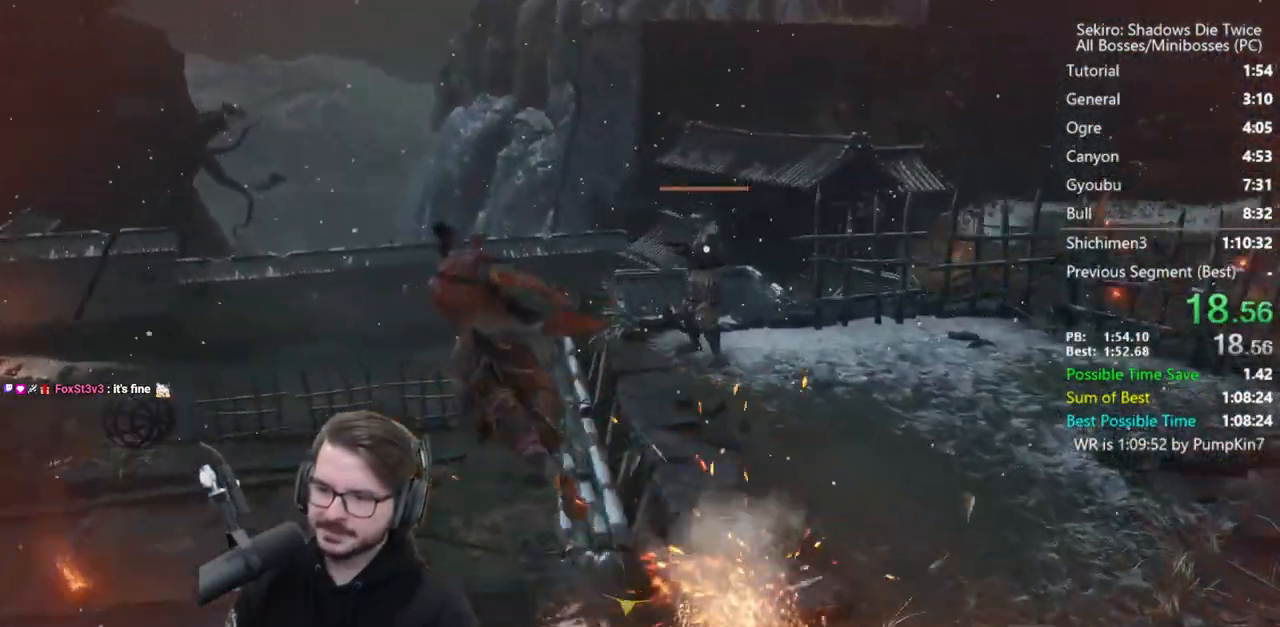
{"buttons": [], "left_stick": "left", "right_stick": "center", "events": [[100, "right_stick", "center"], [267, "left_stick", "left"], [300, "right_stick", "left"], [433, "right_stick", "center"]]}
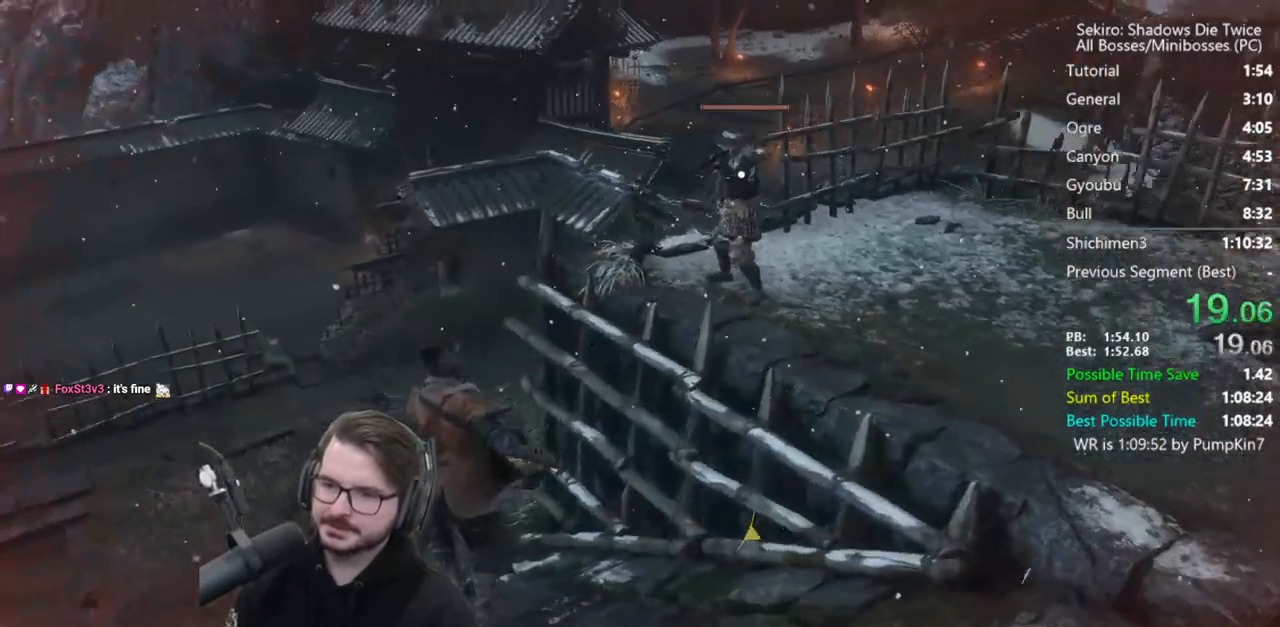
{"buttons": [], "left_stick": "left", "right_stick": "center", "events": [[100, "A", "down"], [200, "A", "up"], [200, "right_stick", "down-left"], [333, "right_stick", "center"]]}
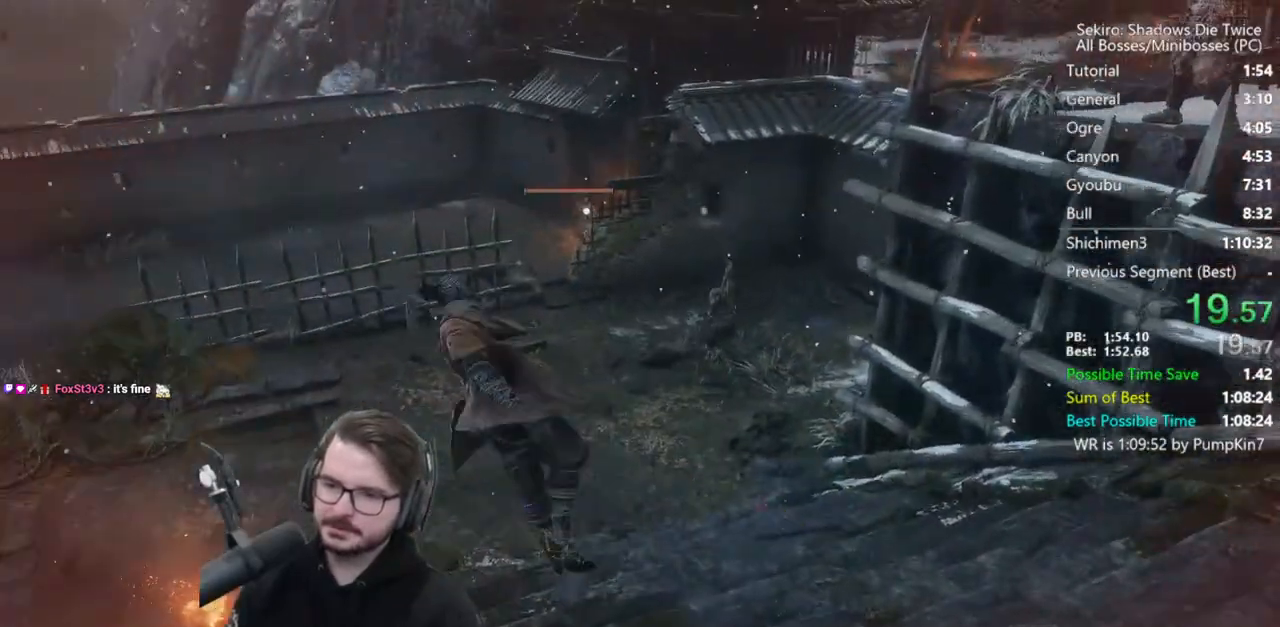
{"buttons": [], "left_stick": "left", "right_stick": "center", "events": []}
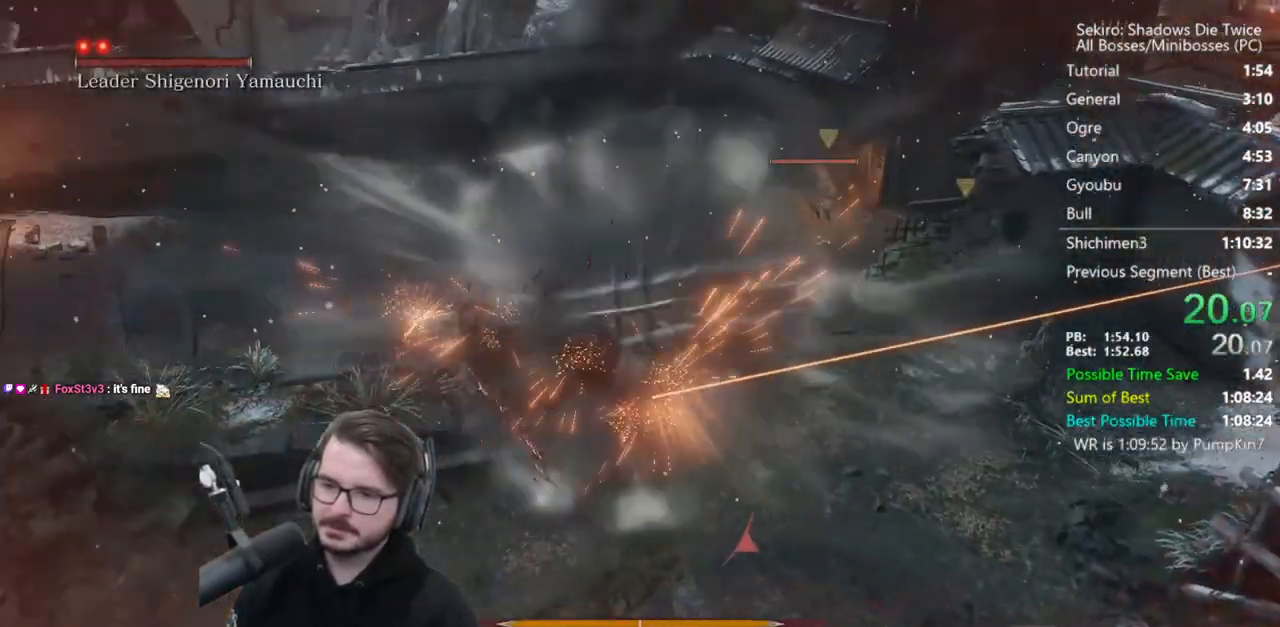
{"buttons": [], "left_stick": "center", "right_stick": "center", "events": [[333, "left_stick", "center"]]}